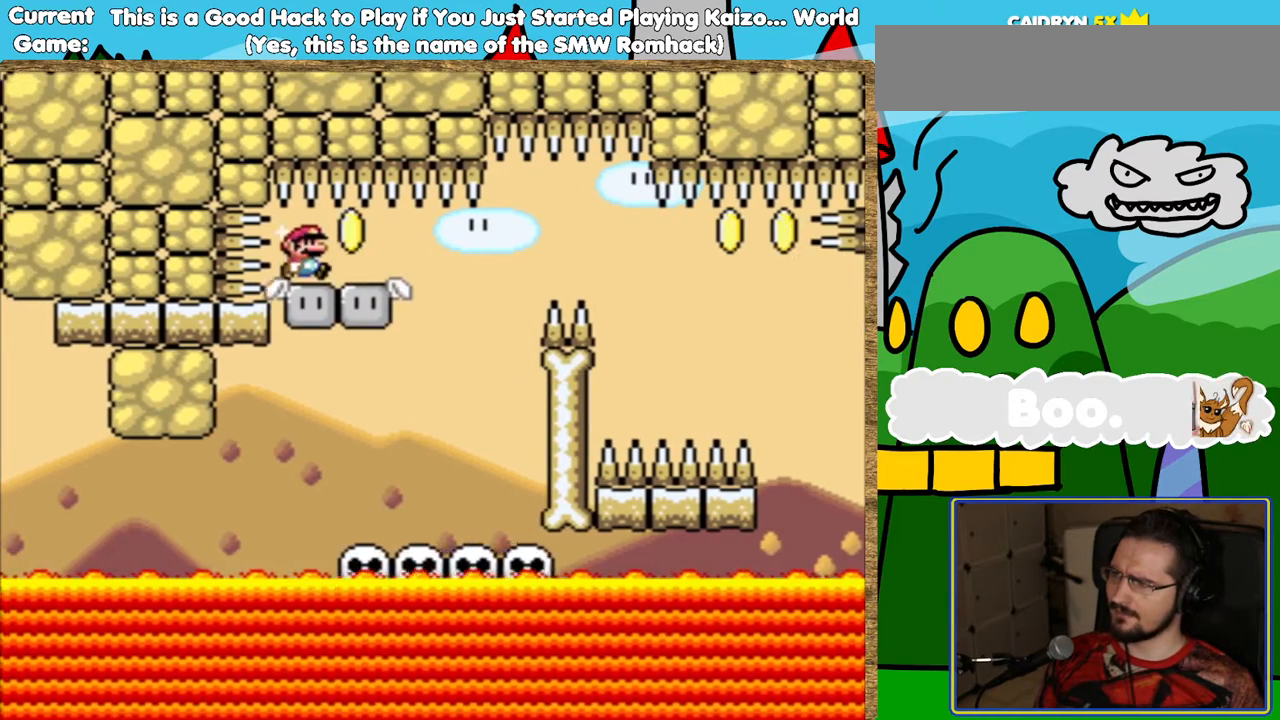
Gameplay with a controller (Nintendo layout); each line is a JSON object with the inputs held at the frame after it. "events" lists button and stick changes between this image and that frame as [ms after this image, input, new state], when the widget could be followed in between. Not read: L3 R3.
{"buttons": ["Y"], "events": [[17, "DPAD_RIGHT", "up"]]}
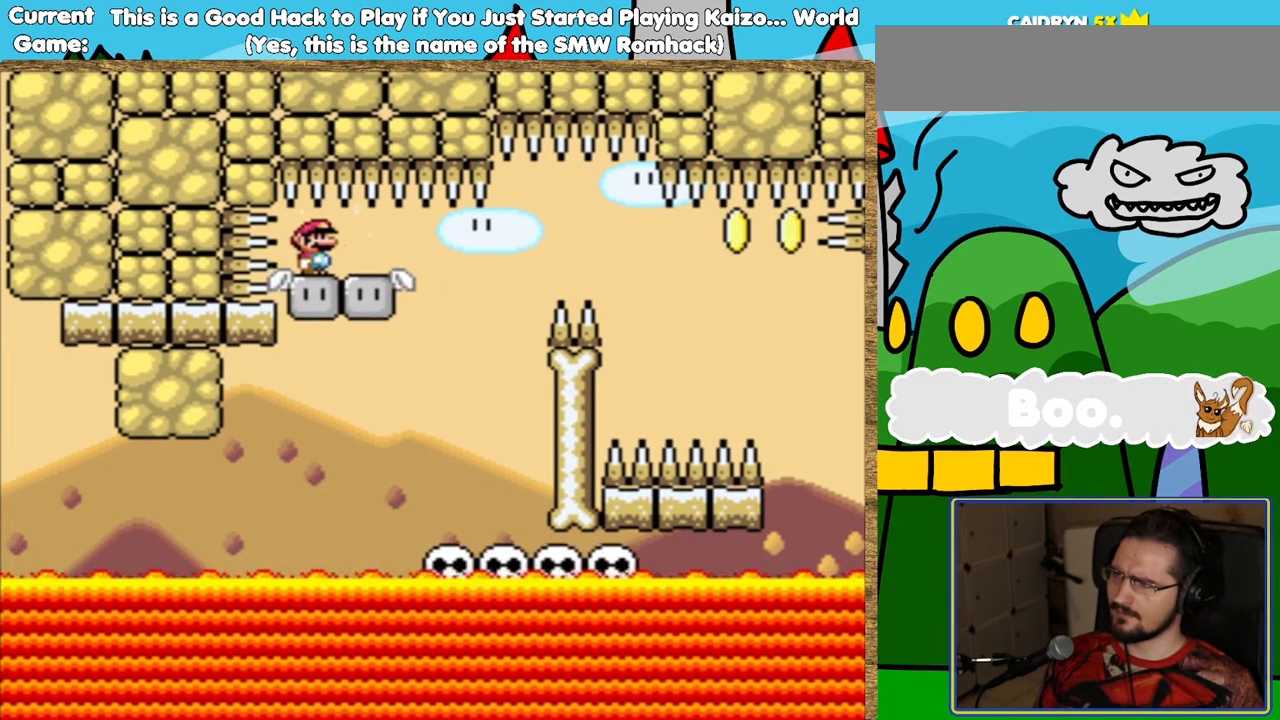
{"buttons": ["B", "Y", "DPAD_RIGHT"], "events": [[202, "DPAD_RIGHT", "down"], [504, "B", "down"]]}
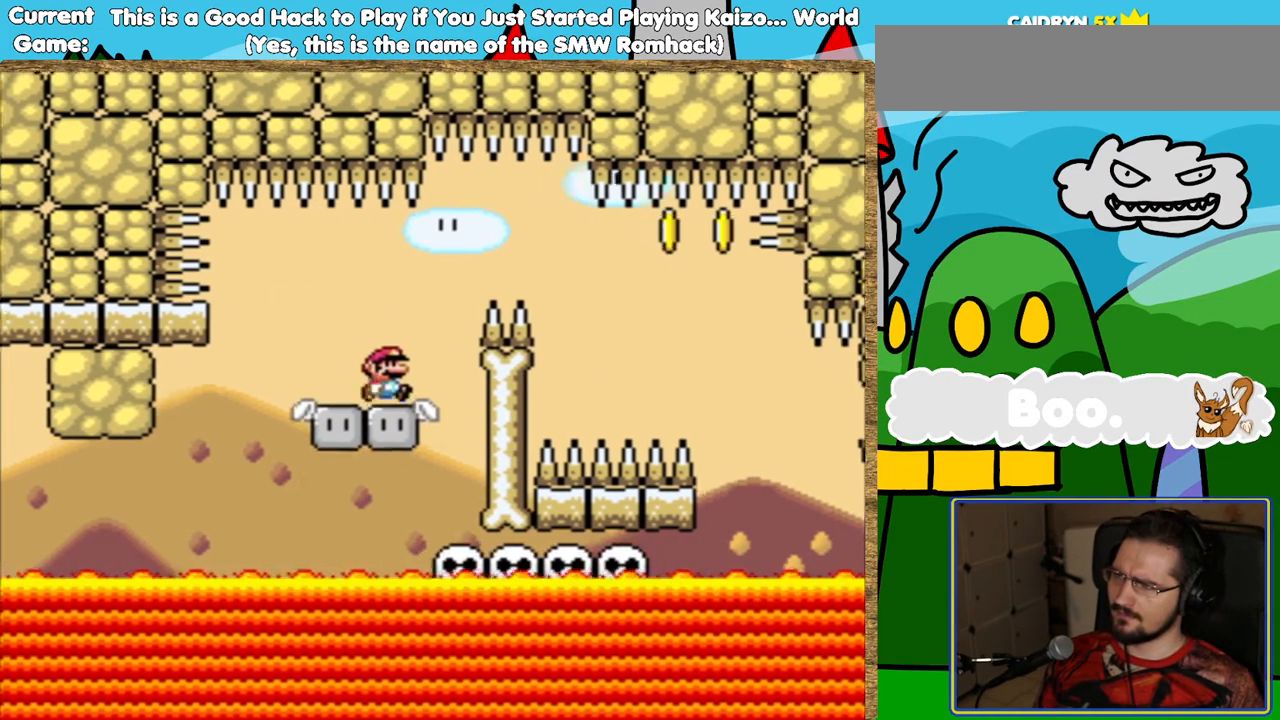
{"buttons": ["Y", "DPAD_LEFT"], "events": [[202, "B", "up"], [252, "DPAD_RIGHT", "up"], [387, "DPAD_LEFT", "down"]]}
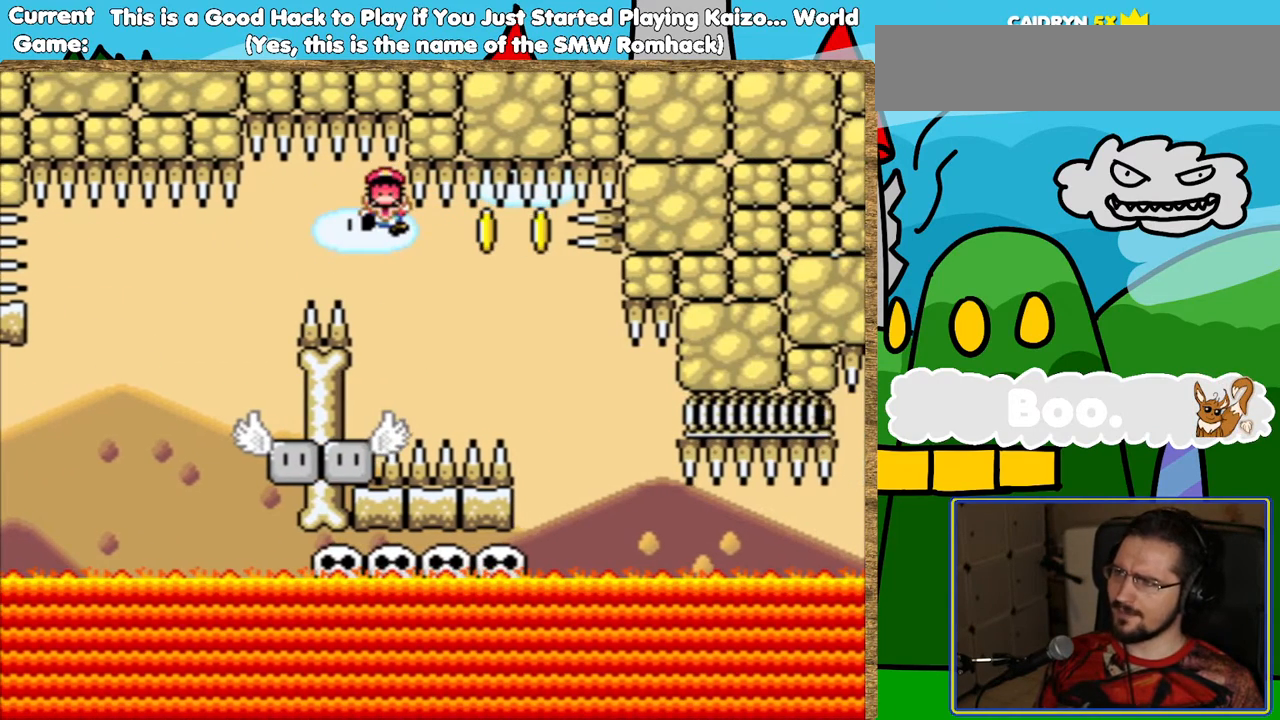
{"buttons": [], "events": [[67, "DPAD_LEFT", "up"], [336, "Y", "up"]]}
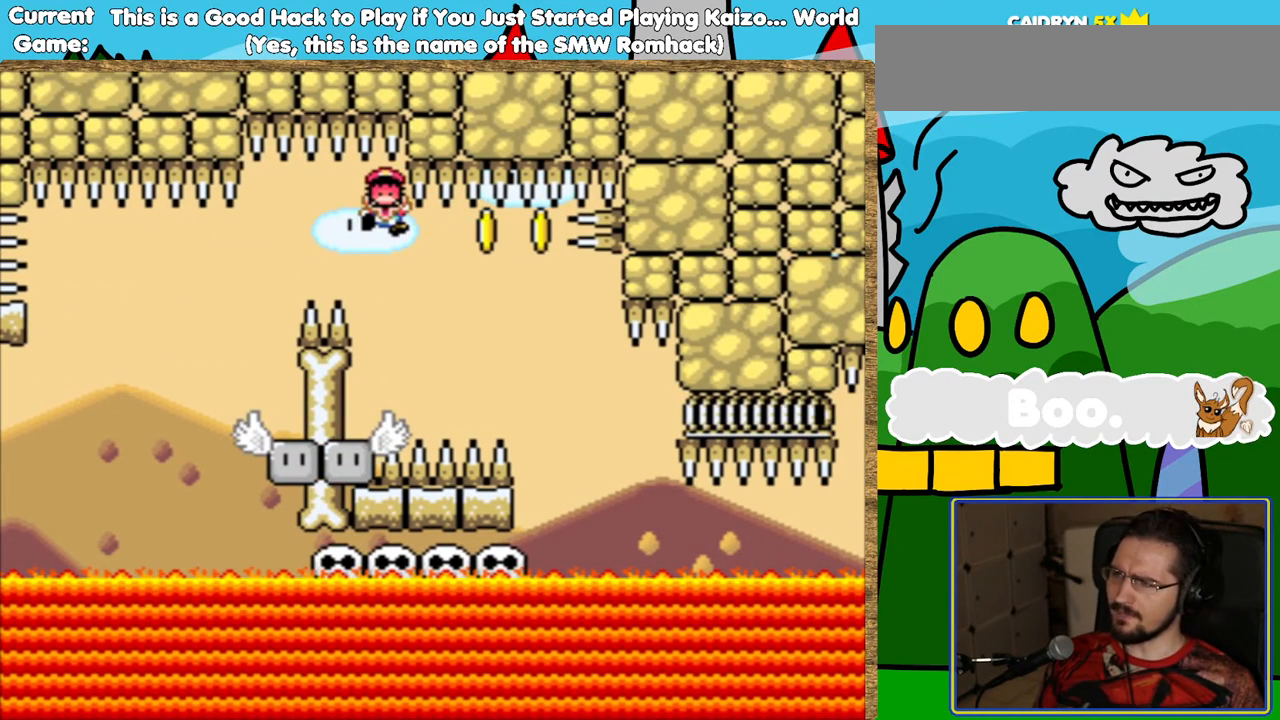
{"buttons": ["B"], "events": [[285, "B", "down"], [386, "B", "up"], [470, "B", "down"]]}
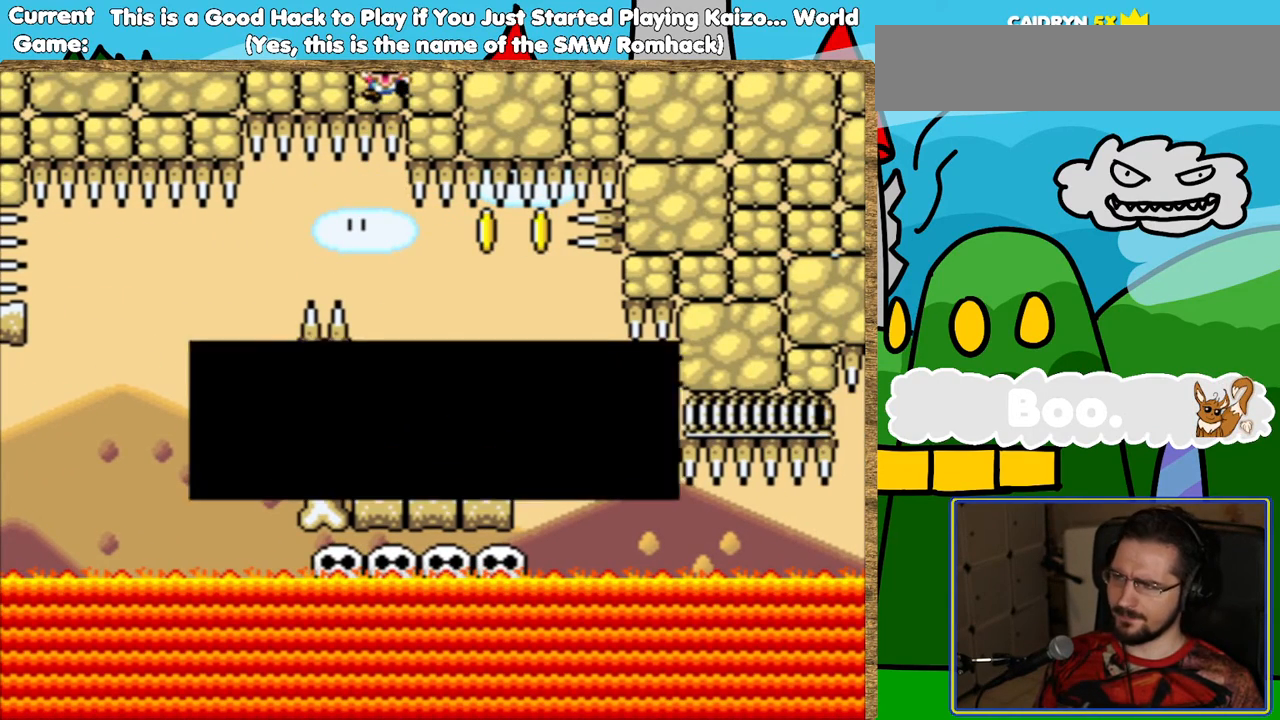
{"buttons": ["Y"], "events": [[50, "B", "up"], [134, "B", "down"], [235, "B", "up"], [504, "Y", "down"]]}
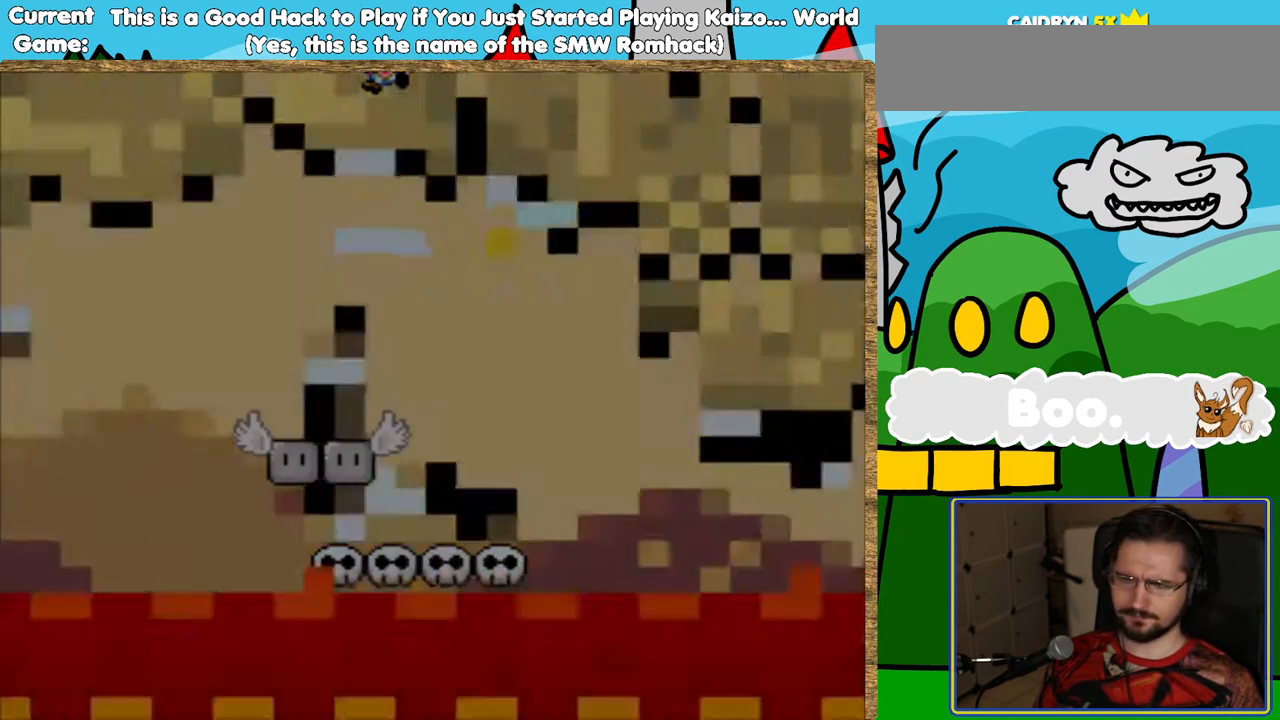
{"buttons": ["Y"], "events": []}
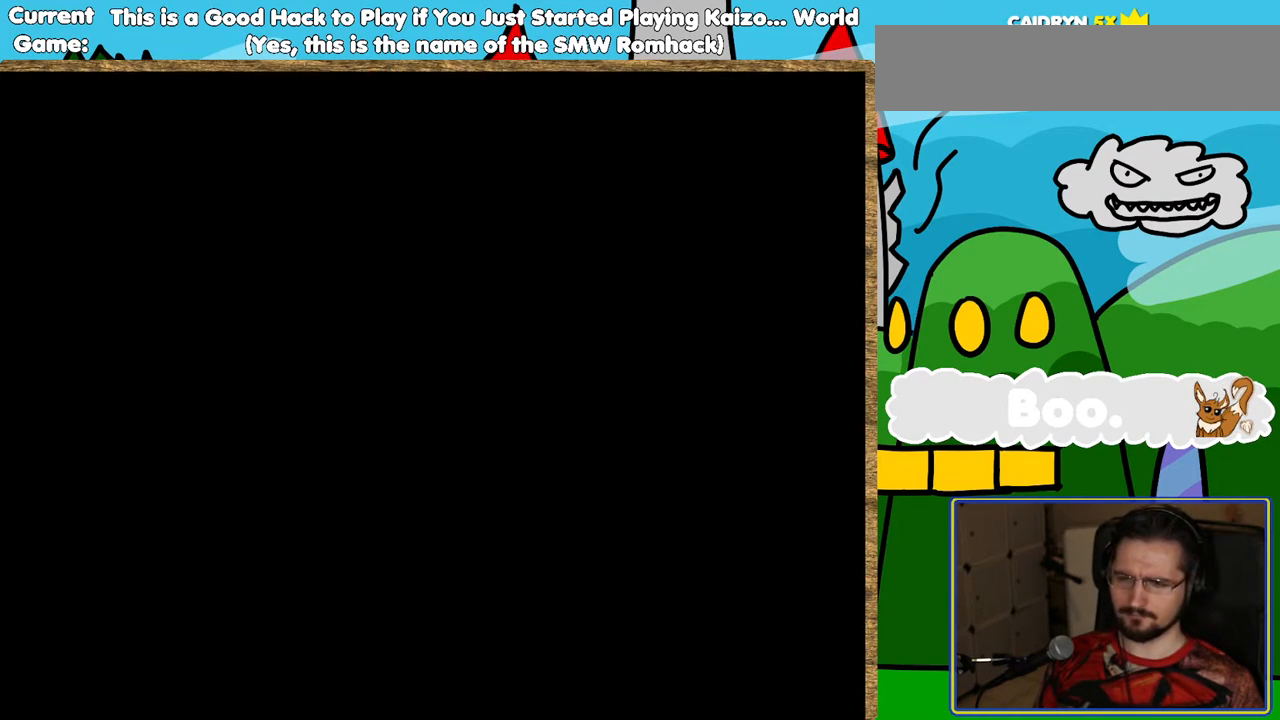
{"buttons": ["Y", "DPAD_RIGHT"], "events": [[403, "DPAD_RIGHT", "down"]]}
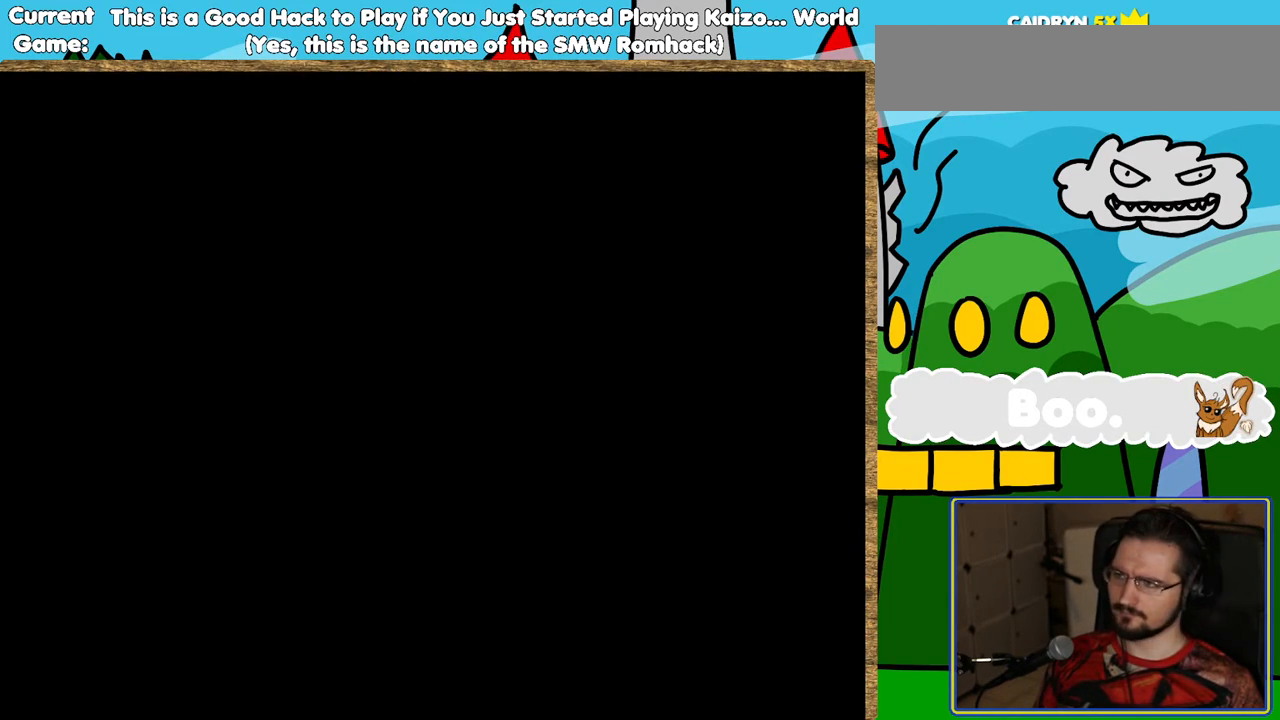
{"buttons": ["Y", "DPAD_RIGHT"], "events": []}
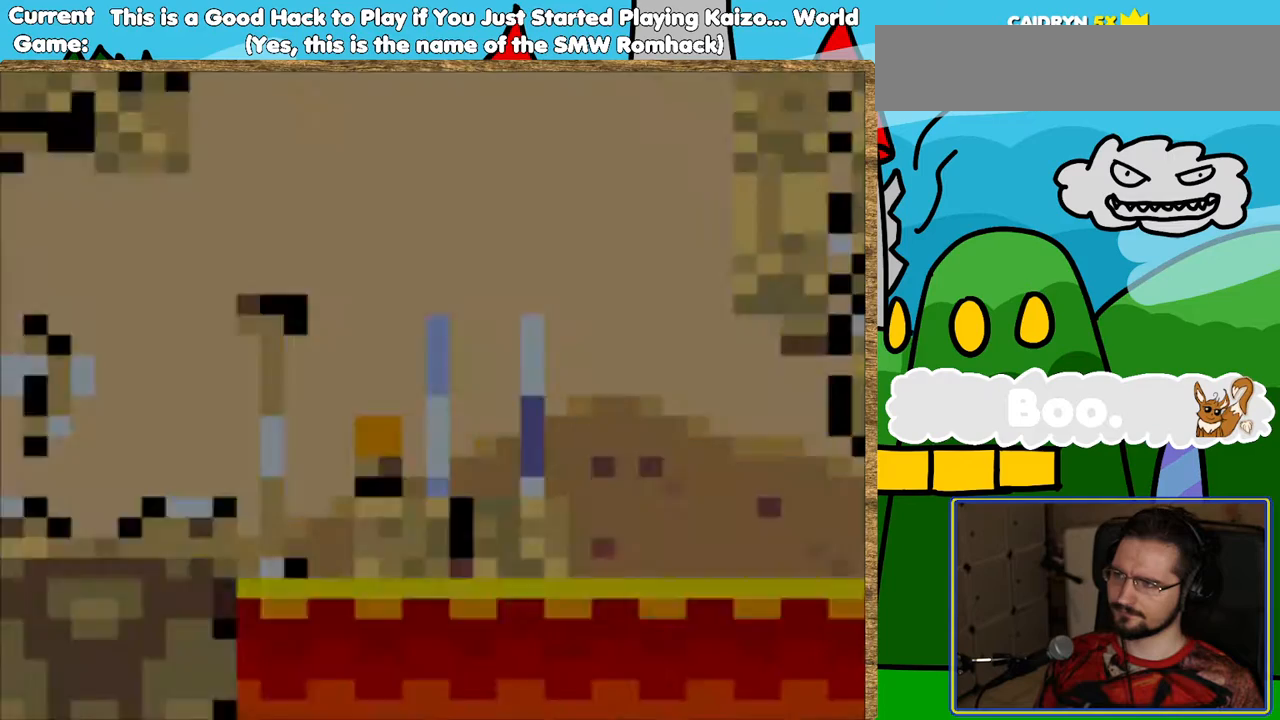
{"buttons": ["B", "Y", "DPAD_RIGHT"], "events": [[470, "B", "down"]]}
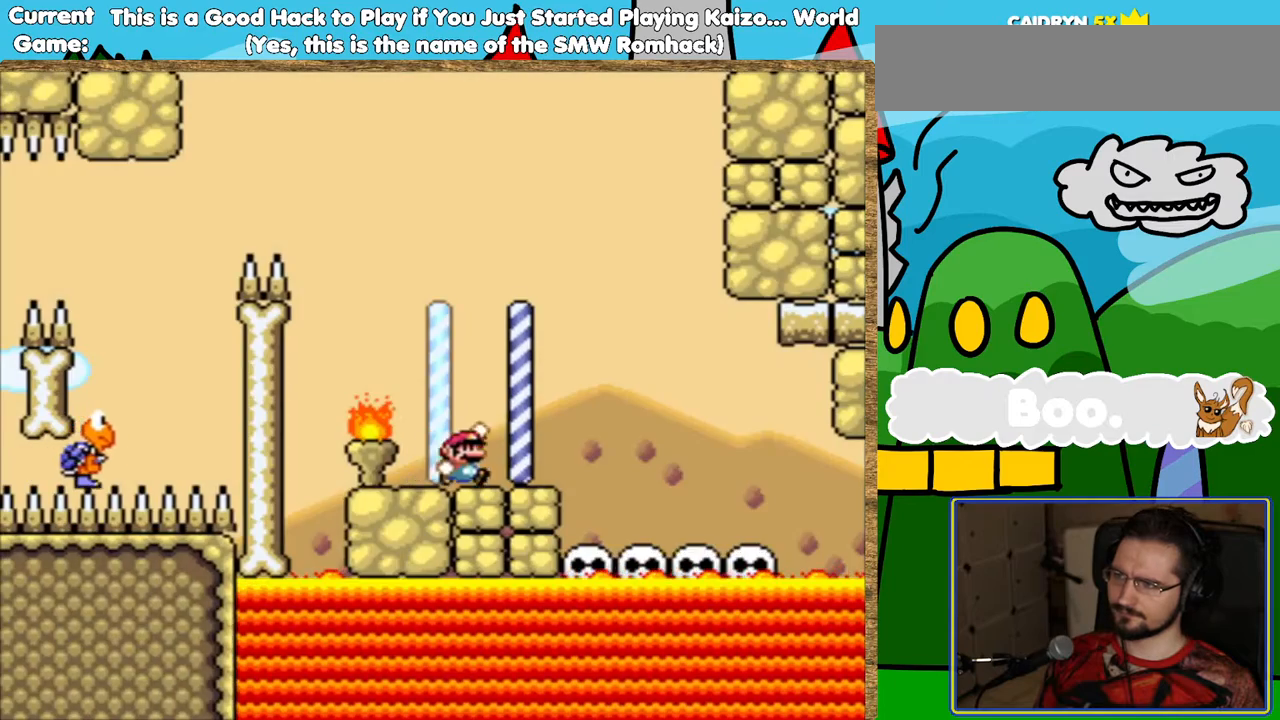
{"buttons": ["Y", "DPAD_LEFT"], "events": [[84, "B", "up"], [235, "DPAD_RIGHT", "up"], [369, "DPAD_LEFT", "down"]]}
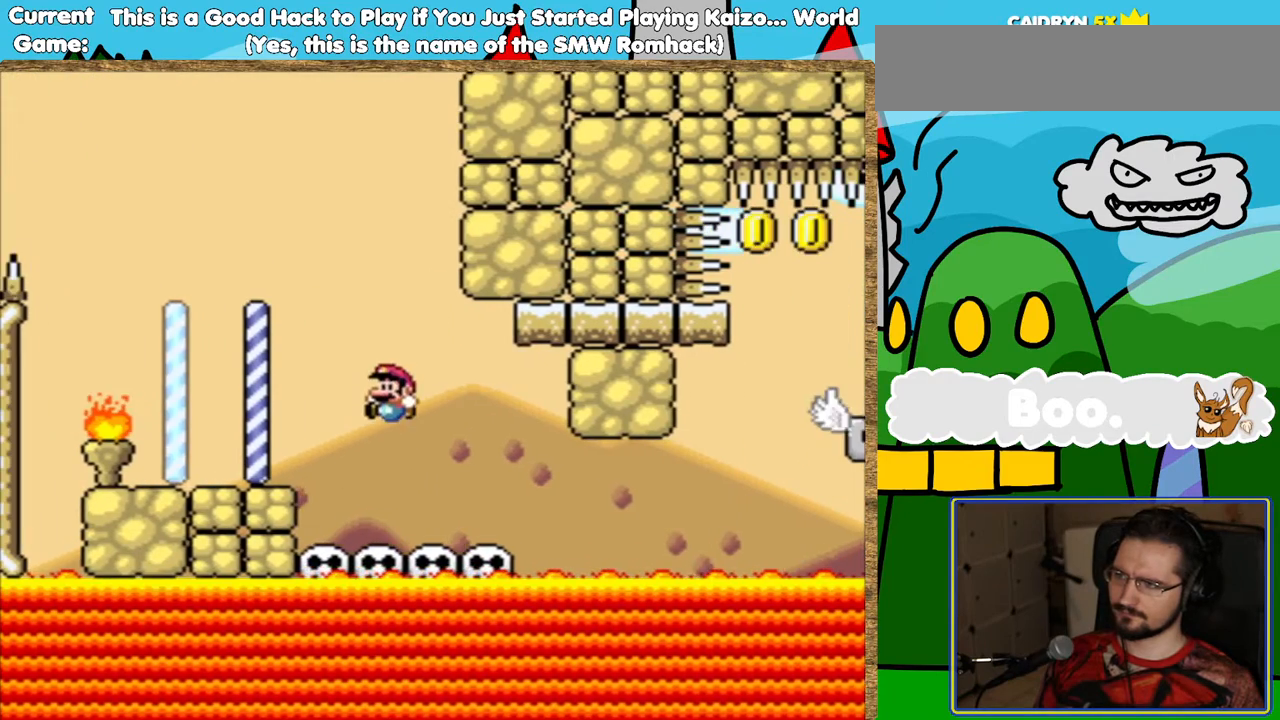
{"buttons": ["Y"], "events": [[17, "DPAD_LEFT", "up"], [269, "DPAD_RIGHT", "down"], [369, "DPAD_RIGHT", "up"]]}
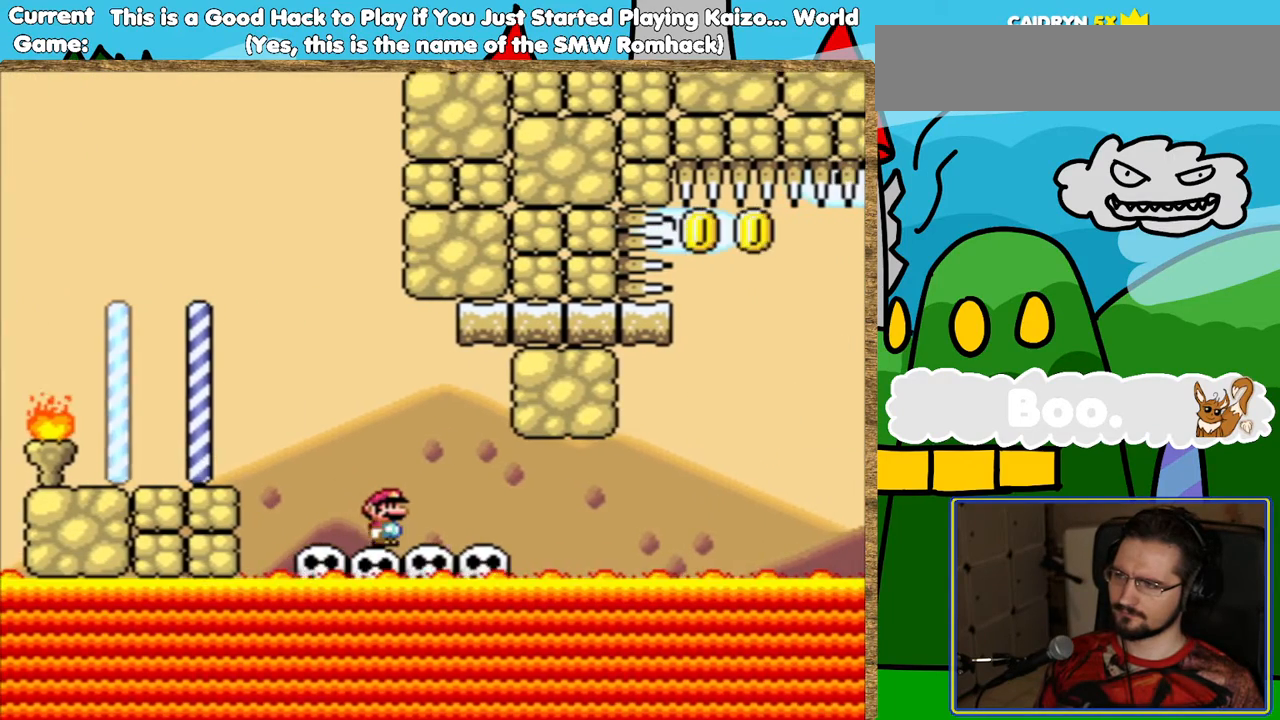
{"buttons": ["Y"], "events": [[17, "DPAD_RIGHT", "down"], [84, "DPAD_RIGHT", "up"], [185, "DPAD_RIGHT", "down"], [252, "DPAD_RIGHT", "up"], [353, "DPAD_RIGHT", "down"], [420, "DPAD_RIGHT", "up"]]}
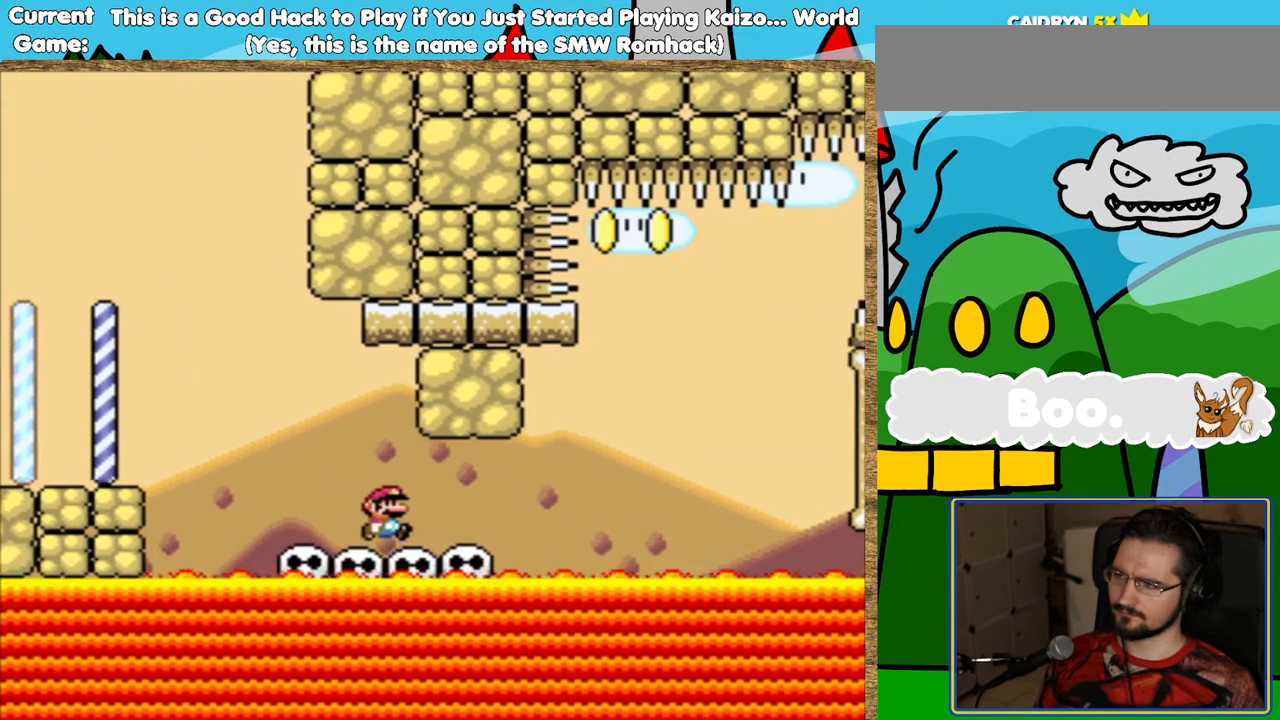
{"buttons": ["Y", "DPAD_RIGHT"], "events": [[17, "DPAD_RIGHT", "down"], [84, "DPAD_RIGHT", "up"], [168, "DPAD_RIGHT", "down"], [218, "DPAD_RIGHT", "up"], [454, "DPAD_RIGHT", "down"]]}
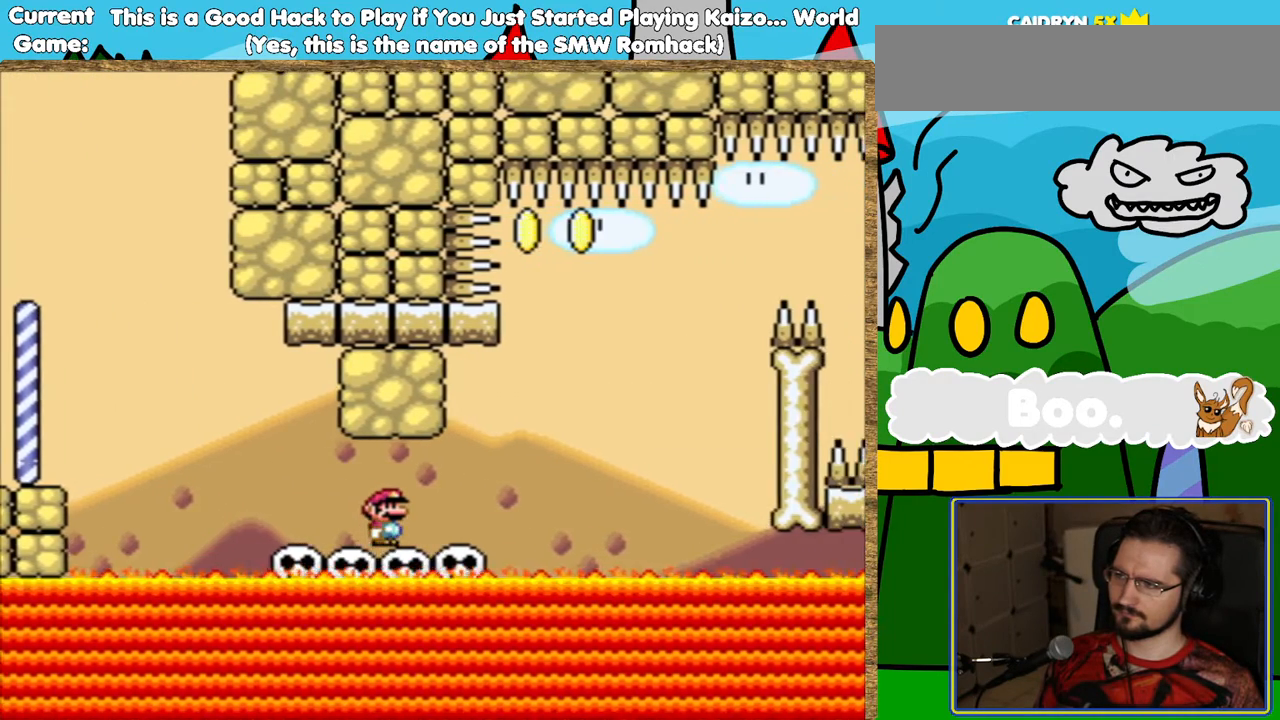
{"buttons": ["Y"], "events": [[17, "DPAD_RIGHT", "up"], [118, "DPAD_RIGHT", "down"], [151, "DPAD_RIGHT", "up"], [269, "DPAD_RIGHT", "down"], [319, "DPAD_RIGHT", "up"], [403, "DPAD_RIGHT", "down"], [470, "DPAD_RIGHT", "up"]]}
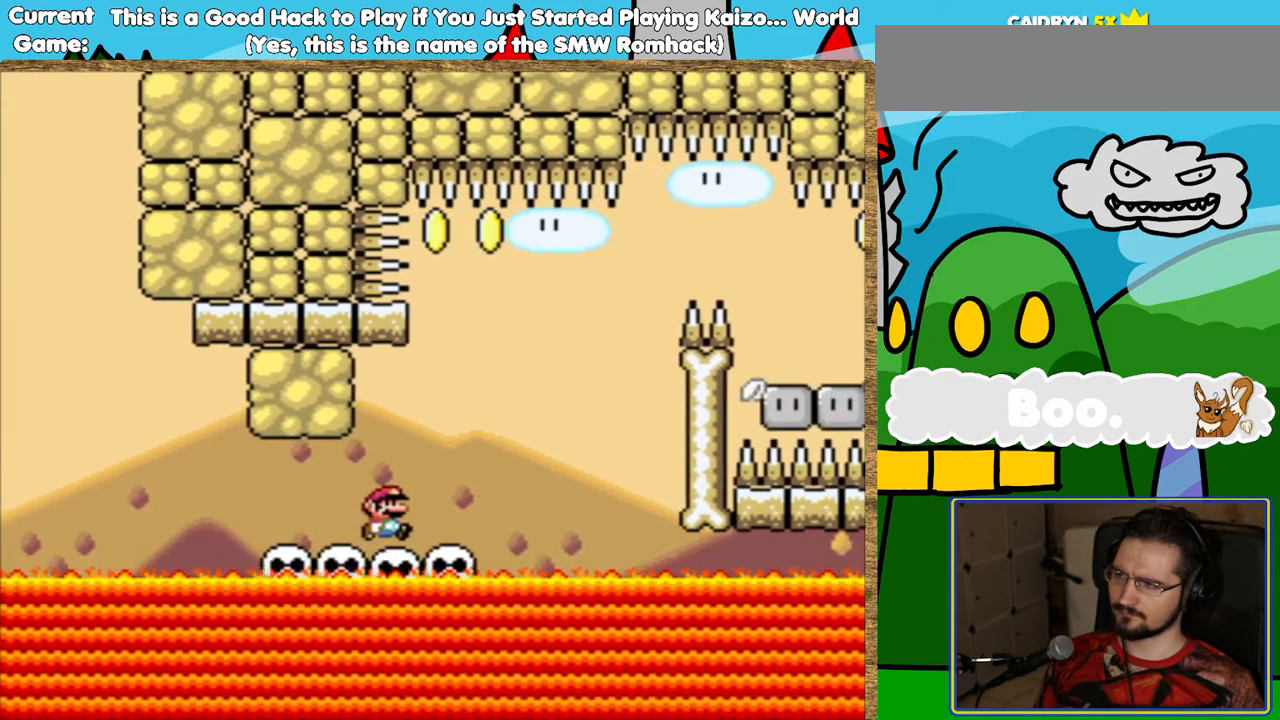
{"buttons": ["B", "Y"], "events": [[34, "DPAD_RIGHT", "down"], [168, "DPAD_RIGHT", "up"], [235, "DPAD_RIGHT", "down"], [286, "B", "down"], [487, "DPAD_RIGHT", "up"]]}
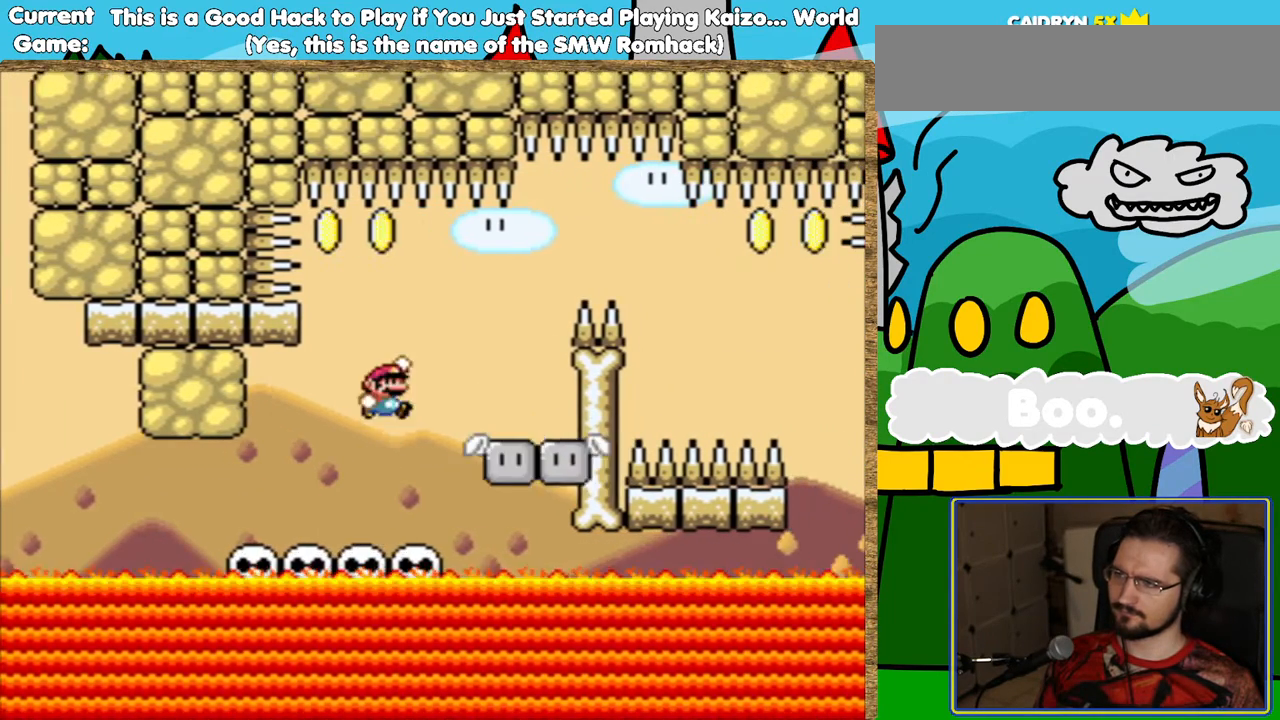
{"buttons": ["Y"], "events": [[50, "B", "up"], [101, "DPAD_LEFT", "down"], [202, "DPAD_LEFT", "up"], [353, "DPAD_RIGHT", "down"], [420, "DPAD_RIGHT", "up"]]}
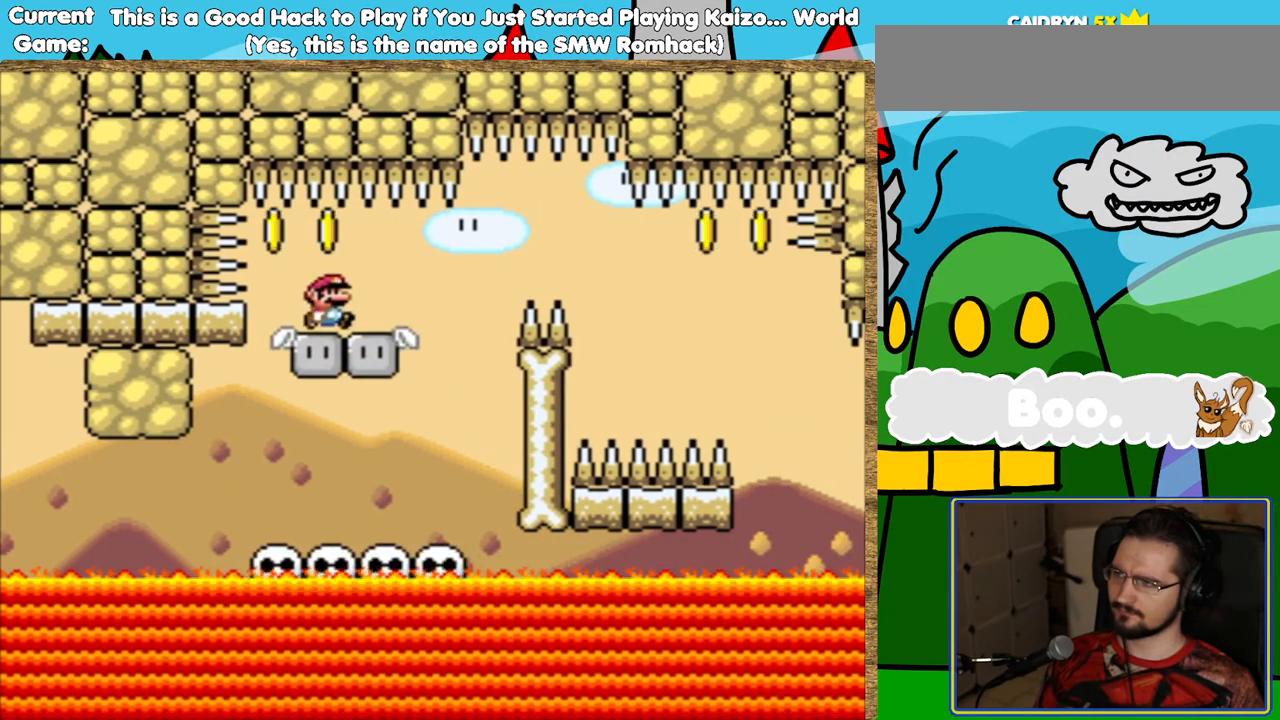
{"buttons": ["Y"], "events": []}
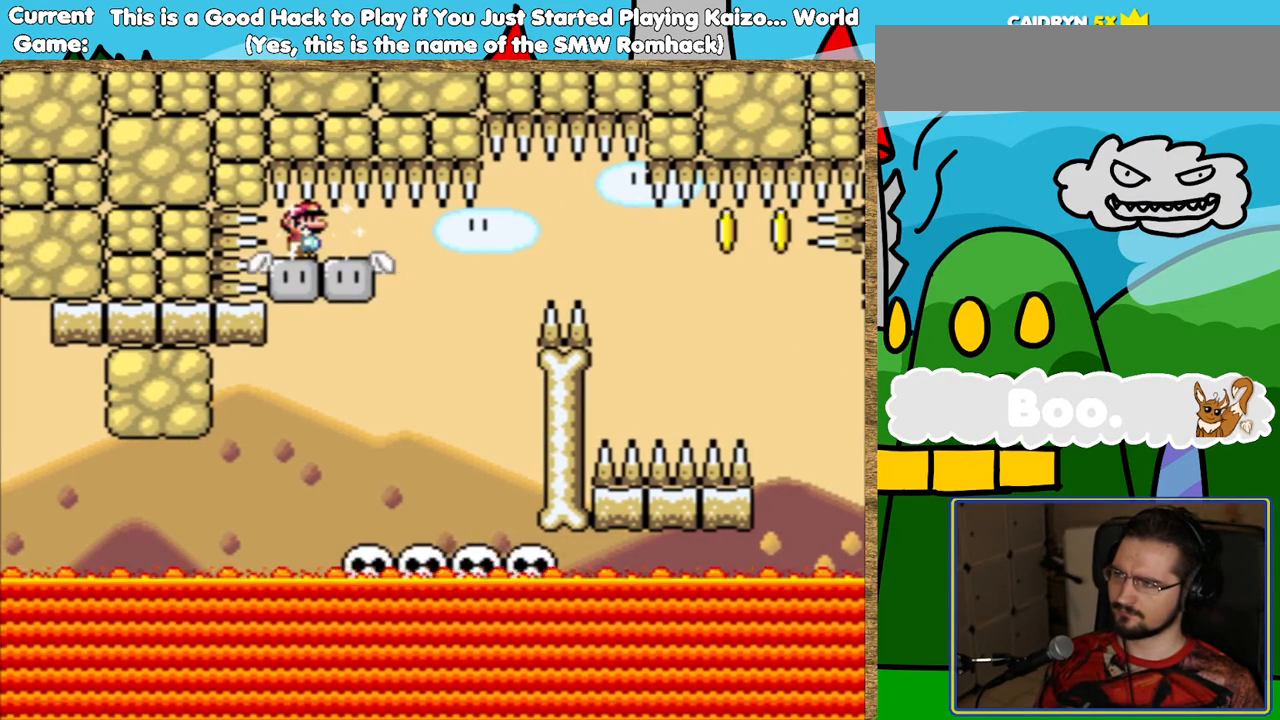
{"buttons": ["Y"], "events": []}
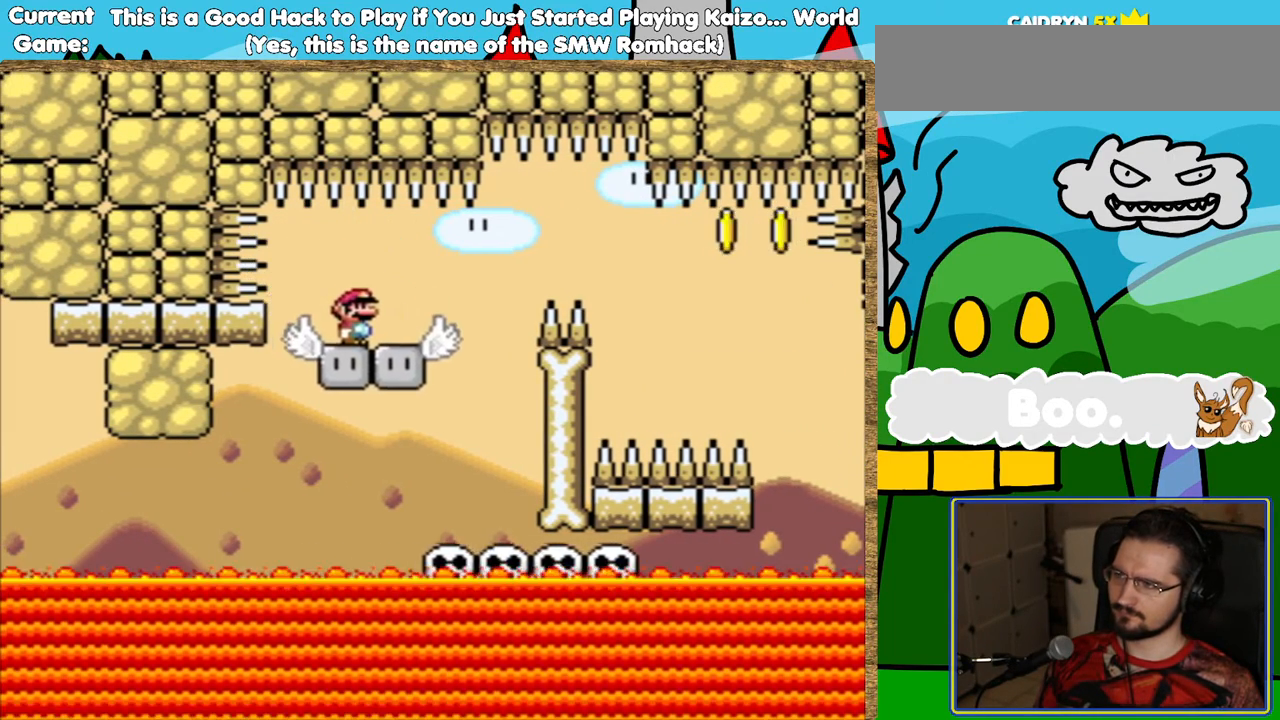
{"buttons": ["B", "Y", "DPAD_RIGHT"], "events": [[134, "DPAD_RIGHT", "down"], [319, "B", "down"]]}
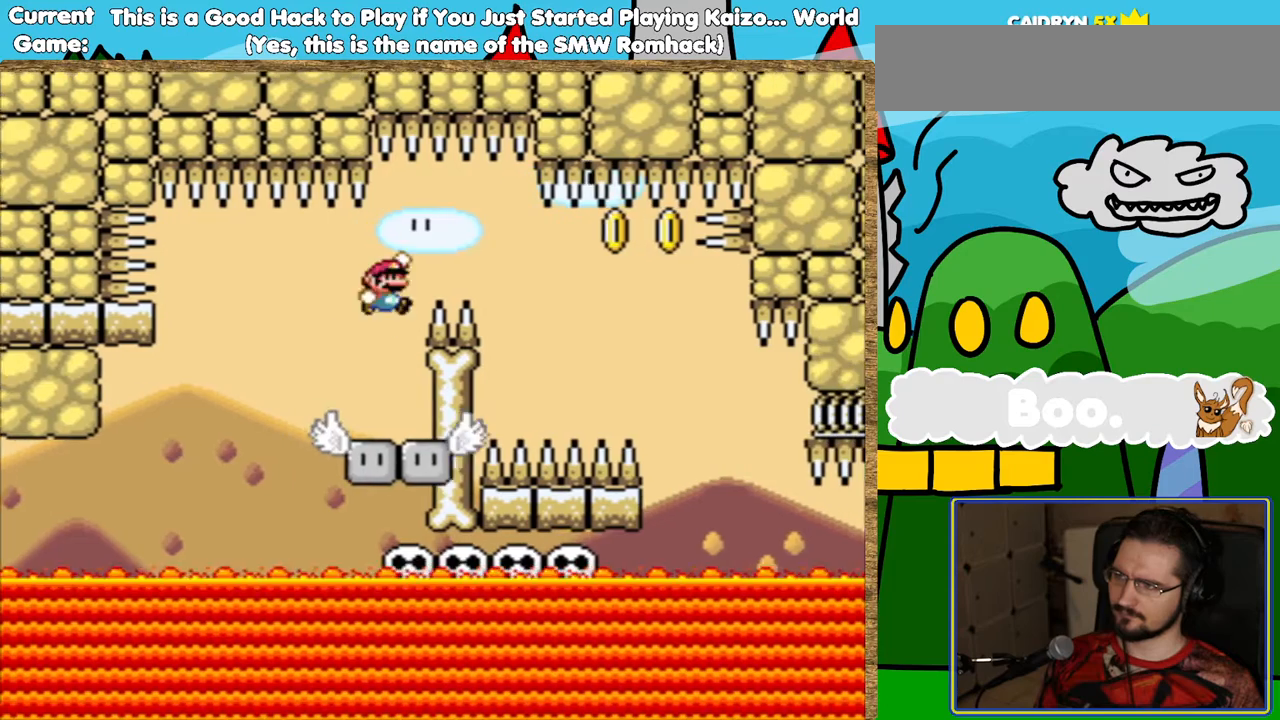
{"buttons": ["Y"], "events": [[34, "B", "up"], [84, "DPAD_RIGHT", "up"], [303, "DPAD_LEFT", "down"], [387, "DPAD_LEFT", "up"]]}
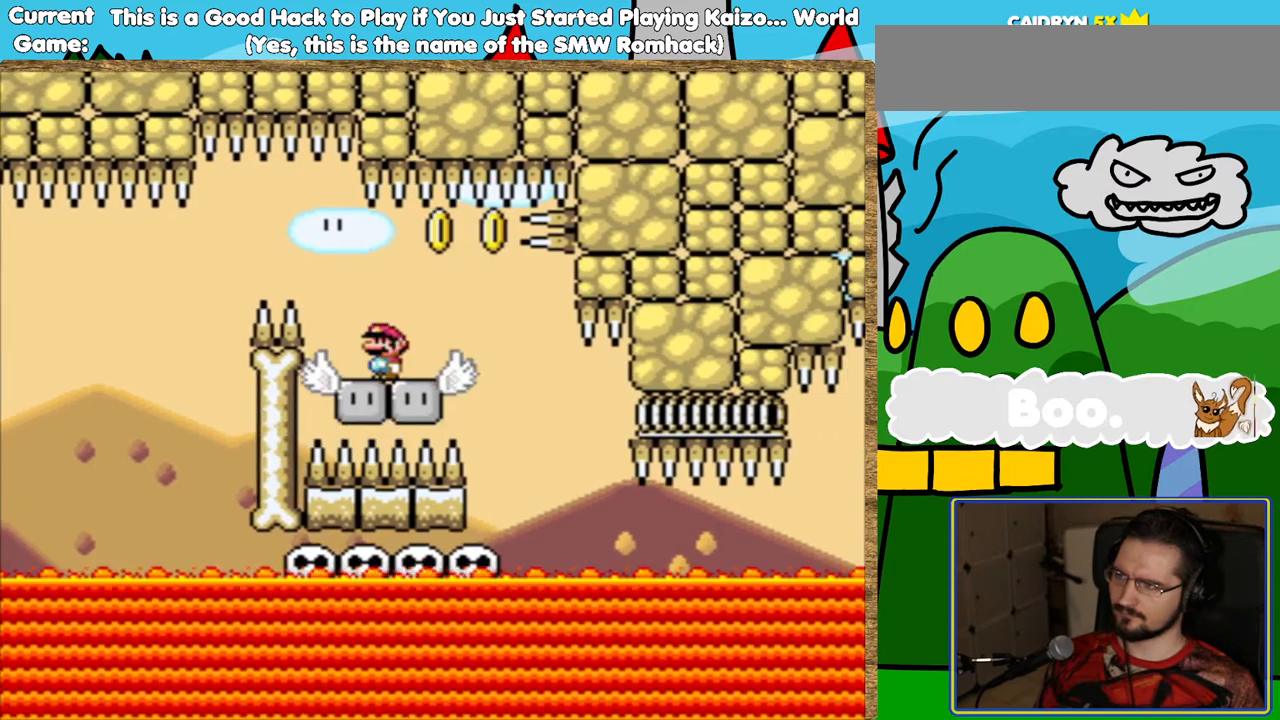
{"buttons": ["Y"], "events": [[51, "DPAD_RIGHT", "down"], [151, "DPAD_RIGHT", "up"]]}
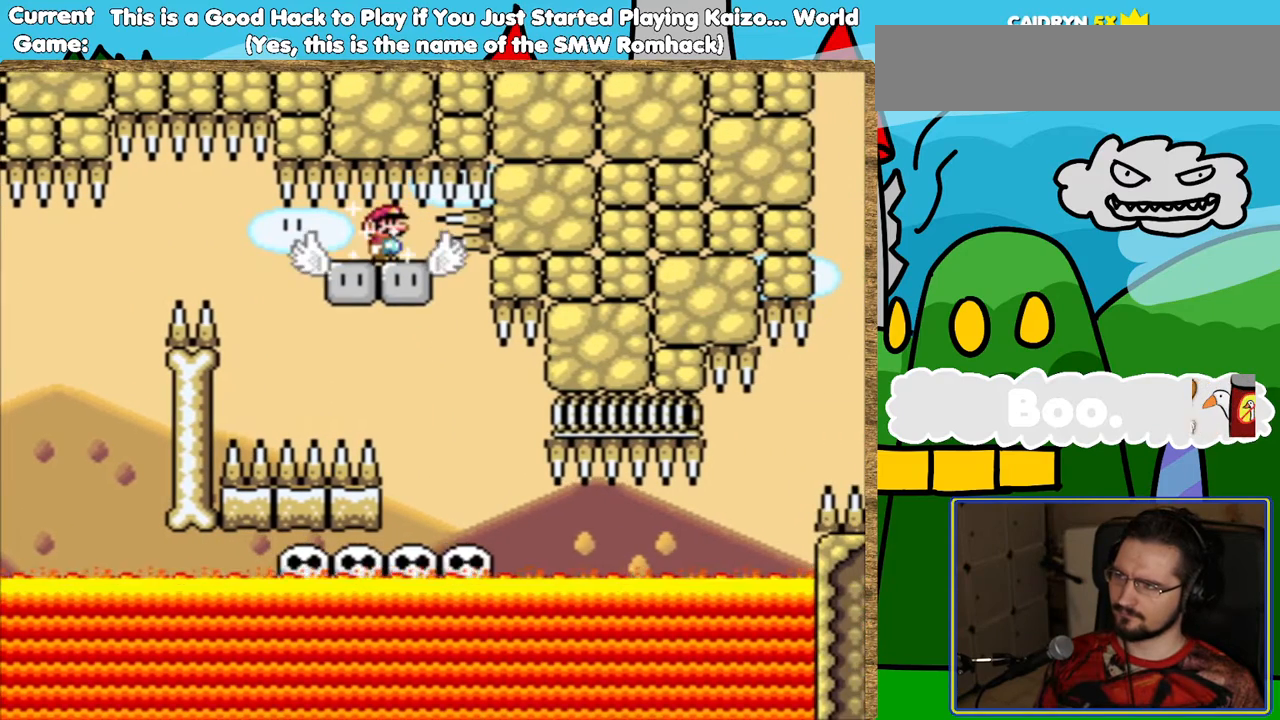
{"buttons": ["Y", "DPAD_RIGHT"], "events": [[286, "DPAD_RIGHT", "down"]]}
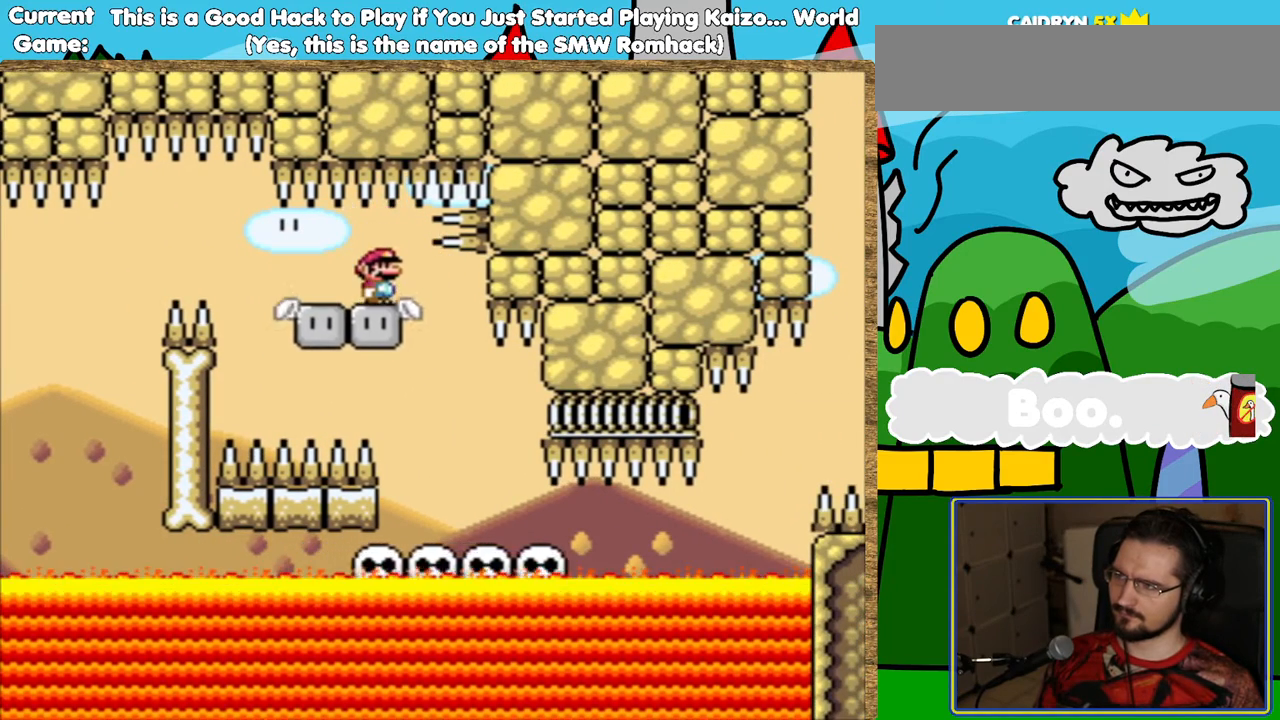
{"buttons": ["Y"], "events": [[185, "DPAD_RIGHT", "up"], [235, "DPAD_LEFT", "down"], [387, "DPAD_LEFT", "up"]]}
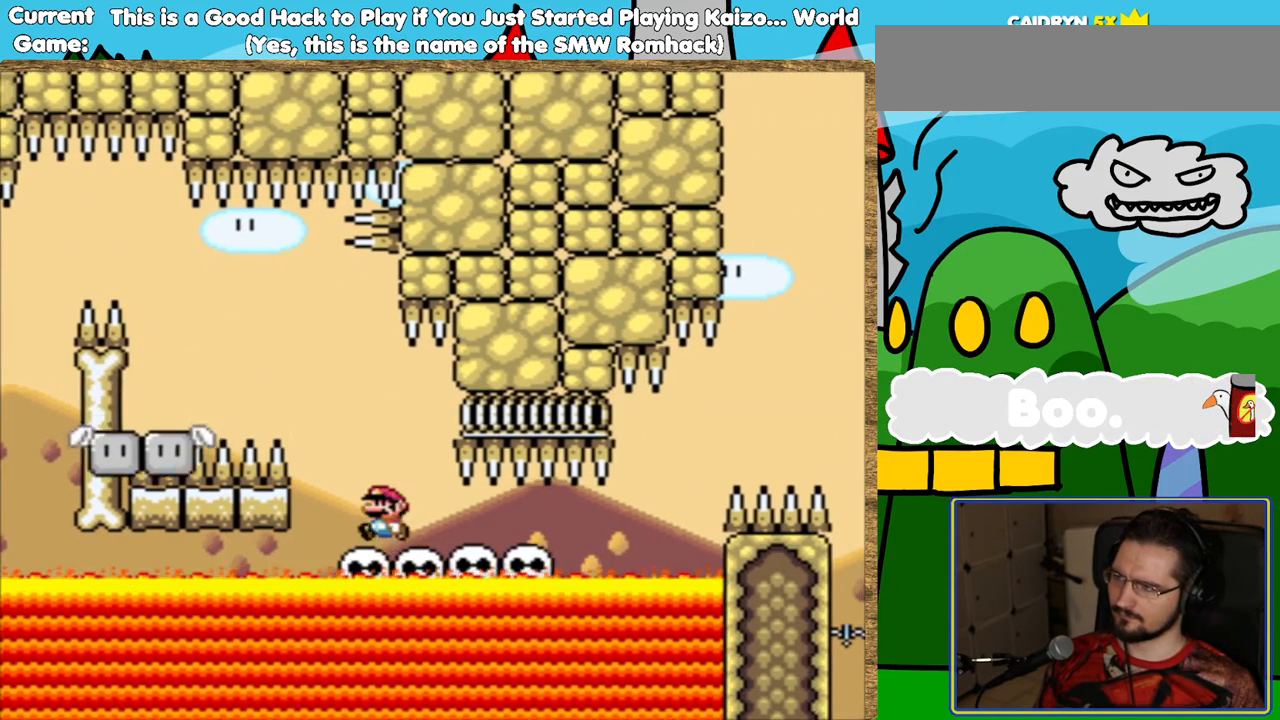
{"buttons": ["Y"], "events": [[168, "DPAD_RIGHT", "down"], [252, "DPAD_RIGHT", "up"]]}
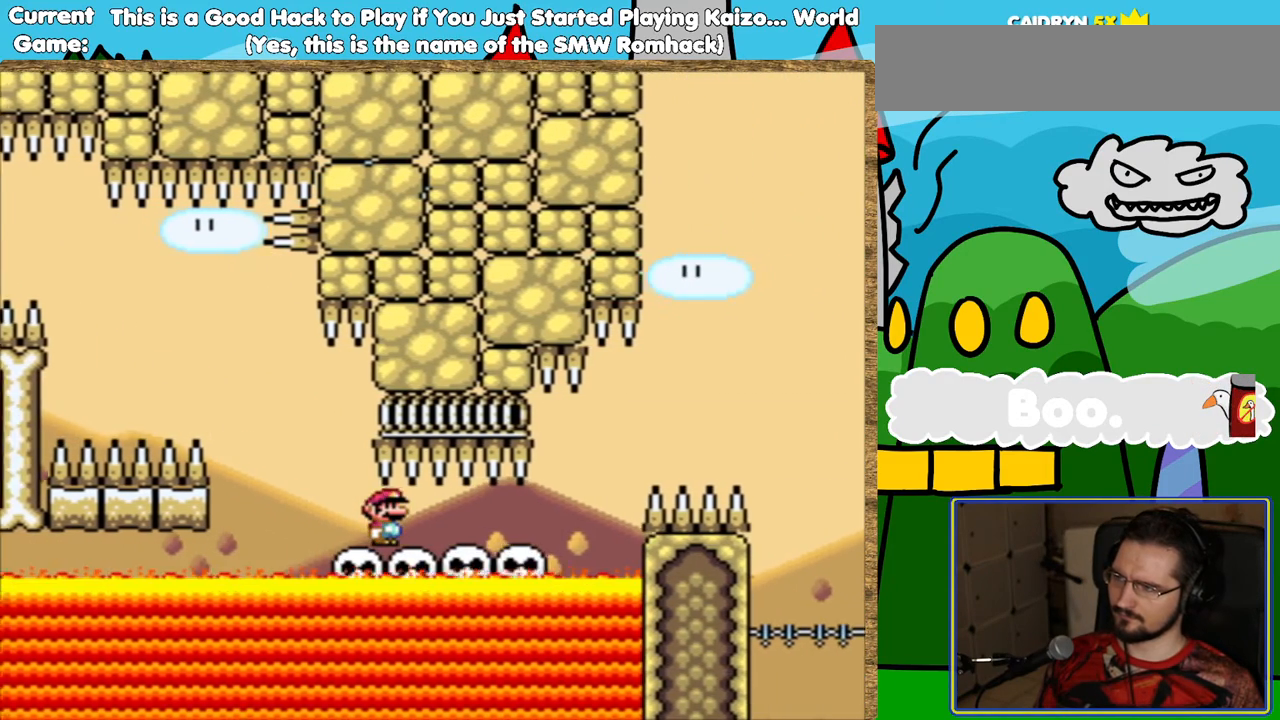
{"buttons": ["Y"], "events": []}
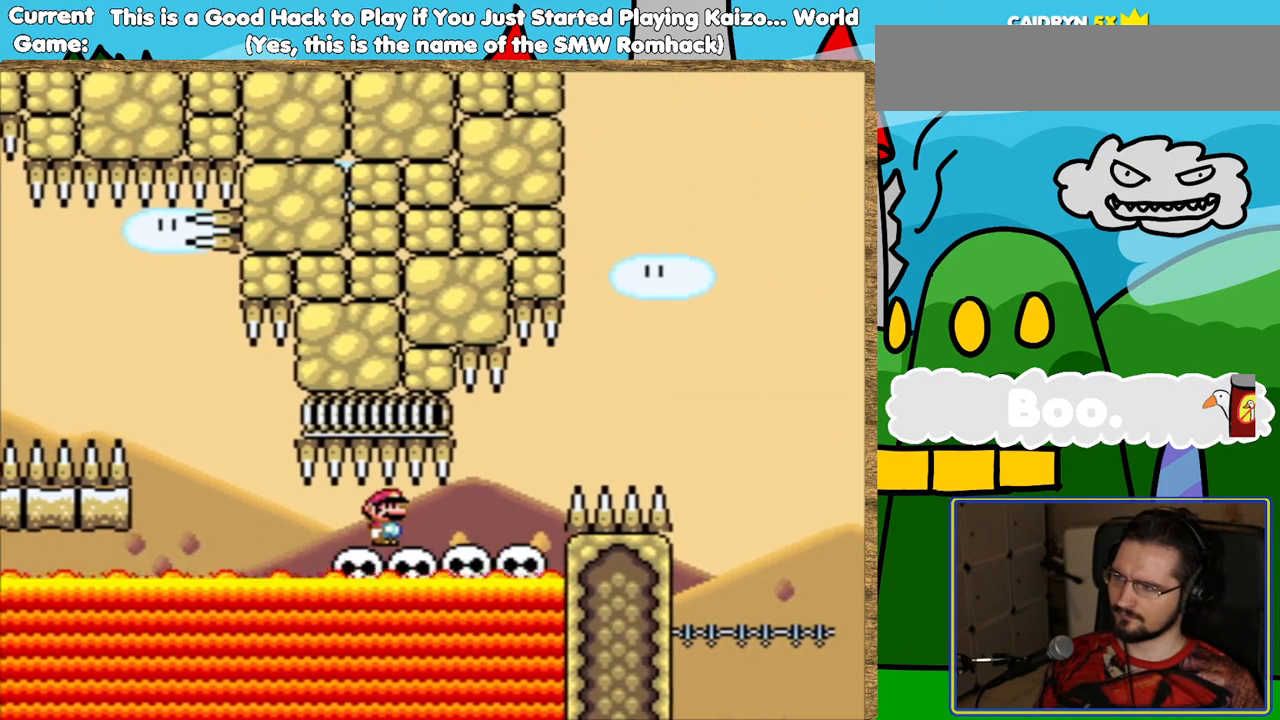
{"buttons": ["Y", "DPAD_RIGHT"], "events": [[387, "DPAD_RIGHT", "down"]]}
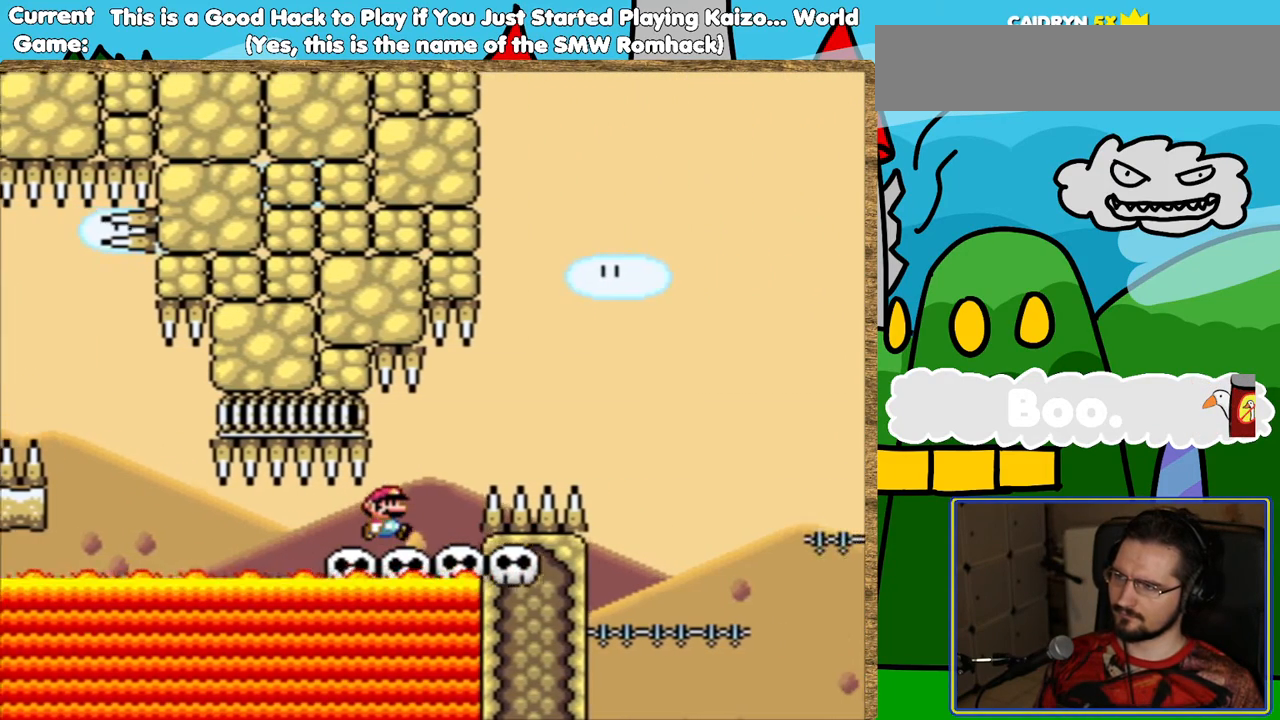
{"buttons": ["Y"], "events": [[118, "B", "down"], [353, "B", "up"], [387, "DPAD_RIGHT", "up"]]}